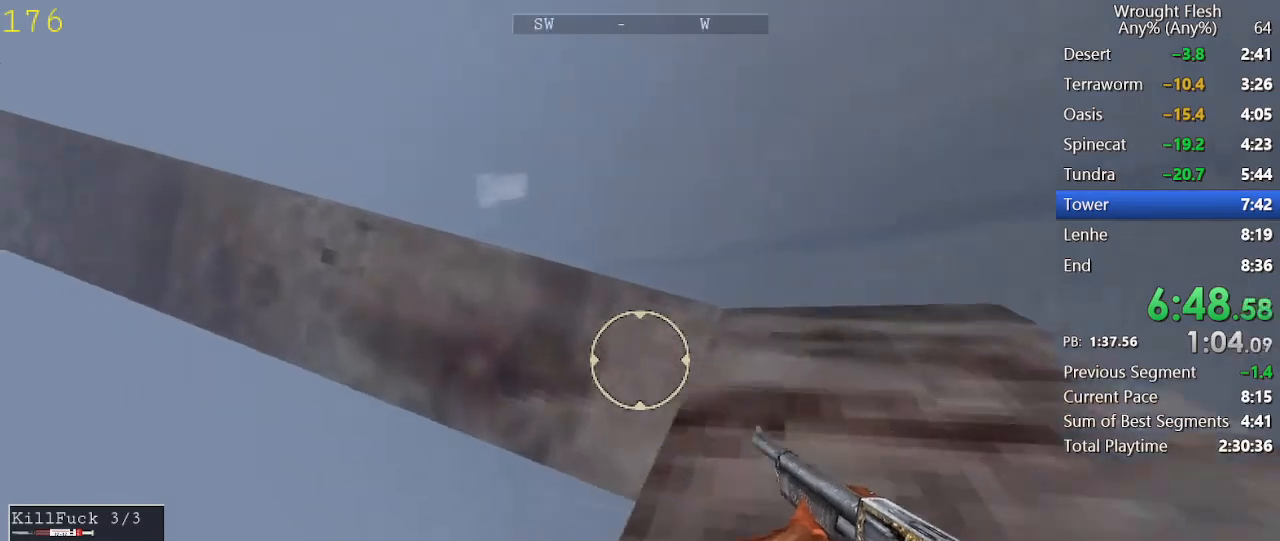
Gameplay with keyboard and mouse; each line is a JSON object with the keys and mouse buttons held at the frame after it. "events" lists presses ("down") and releases ("up") of "1", "2", "3", "4", "5", "a", "alt", "c", "caps_lock", "ctrl", "d", "e", "f", "g", "q", "r", "s", "shift", "space", "t", "tab", "v", "w", "x", "z", "mouse_left", "mouse_wheel" and "mouse_right" between this image and that frame as [ms after this image, input, new state], when the widget could be followed in between. "mouse_left", "mouse_wheel", "mouse_right" = the "left", "wheel", "right" buttons of the "mouse" list. No other keys are recorded. "wheel" means that the mouse wheel is clicked or scrolled. Not read: mouse_move.
{"keys": ["w"], "mouse": [], "events": [[67, "space", "down"], [150, "space", "up"]]}
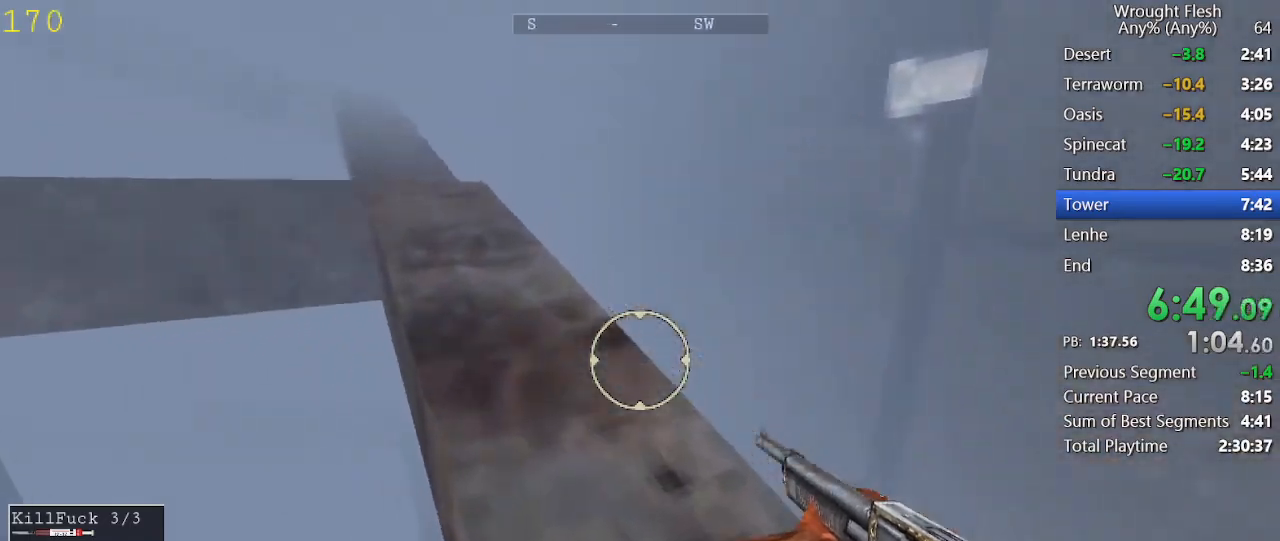
{"keys": ["w"], "mouse": [], "events": []}
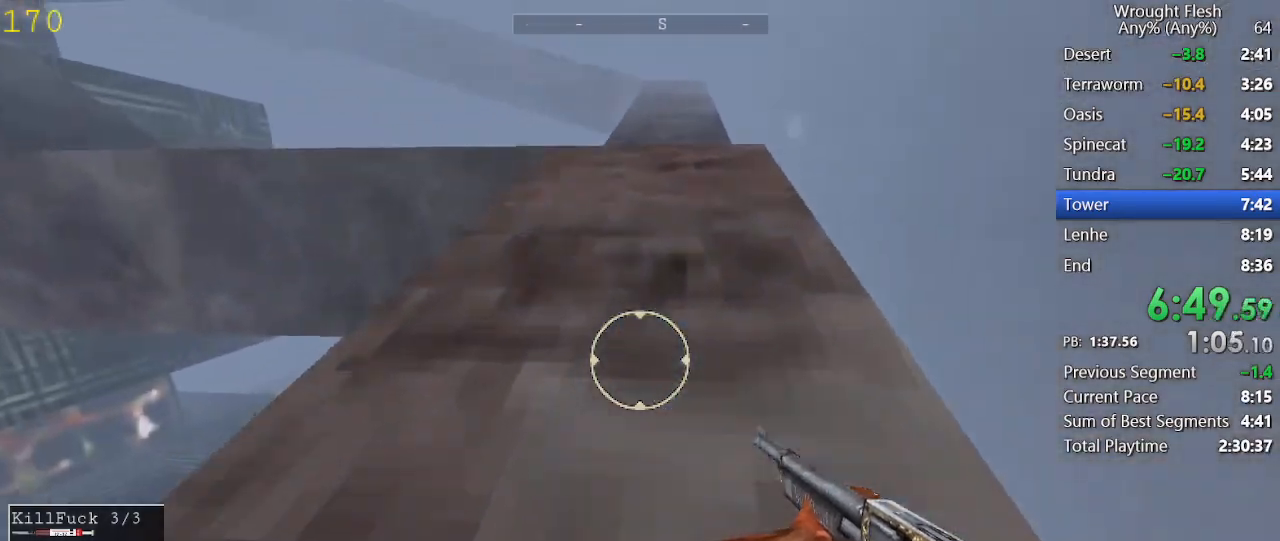
{"keys": ["w"], "mouse": [], "events": [[83, "space", "down"], [133, "space", "up"]]}
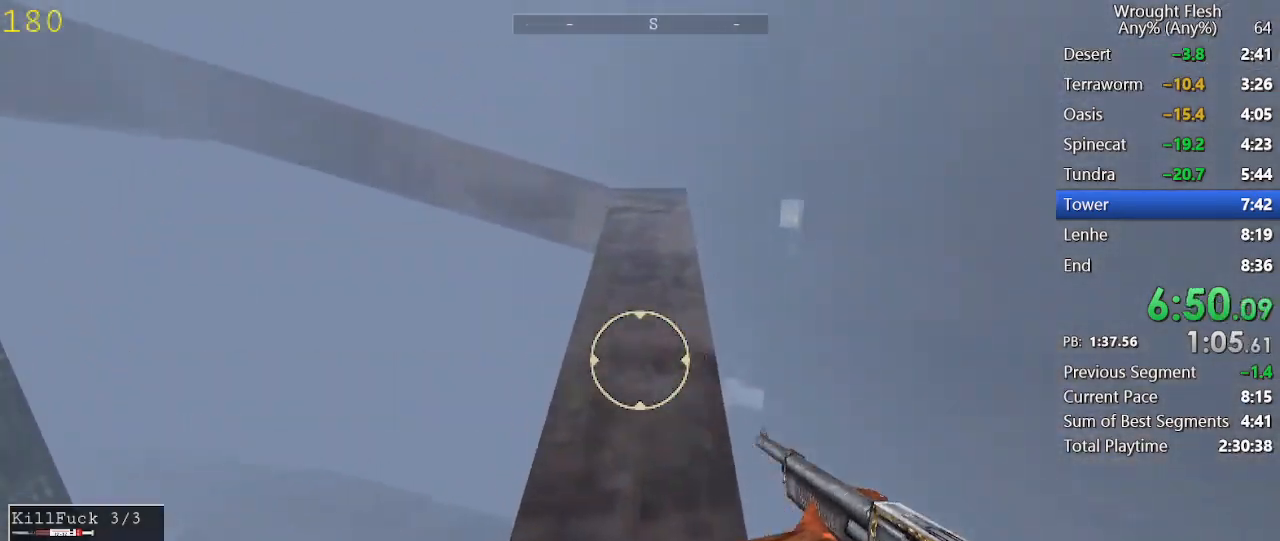
{"keys": ["w"], "mouse": [], "events": []}
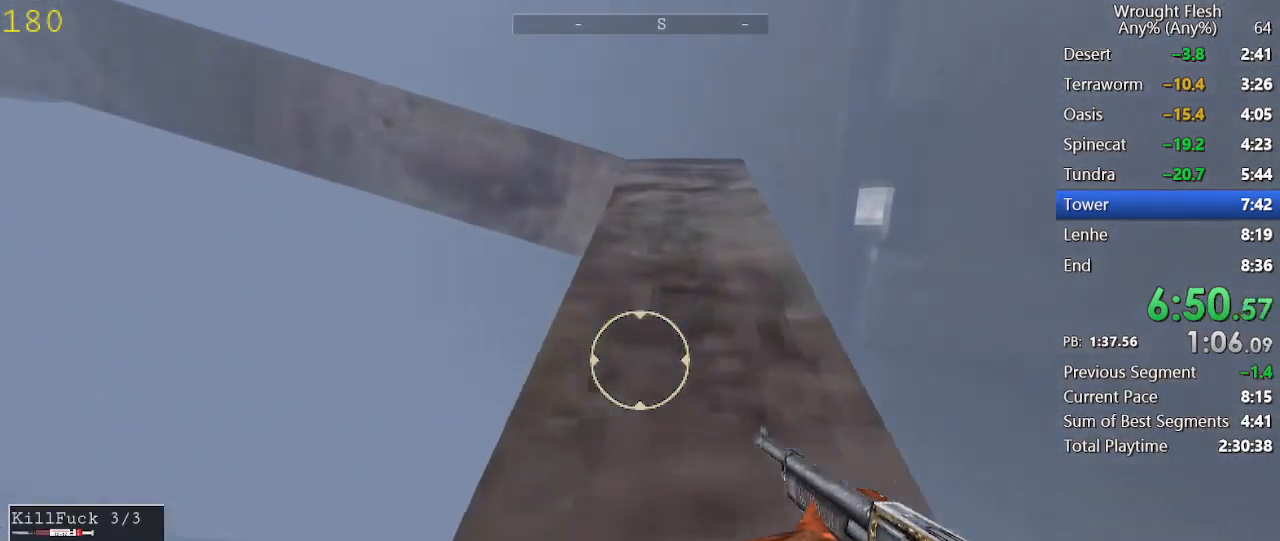
{"keys": ["w"], "mouse": [], "events": []}
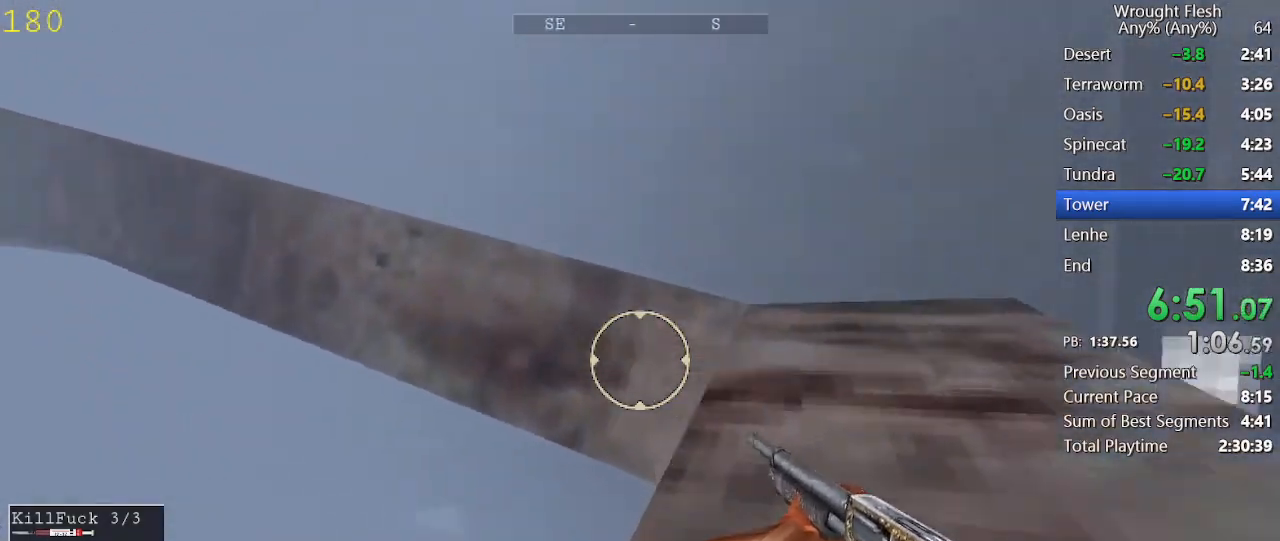
{"keys": ["w"], "mouse": [], "events": [[50, "space", "down"], [133, "space", "up"]]}
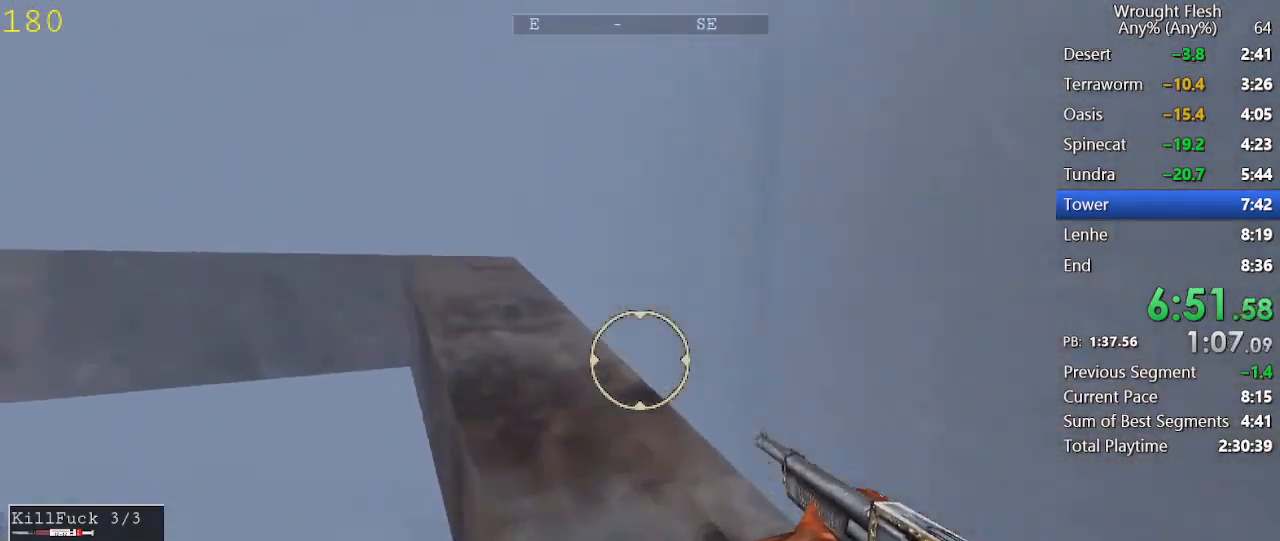
{"keys": ["w"], "mouse": [], "events": []}
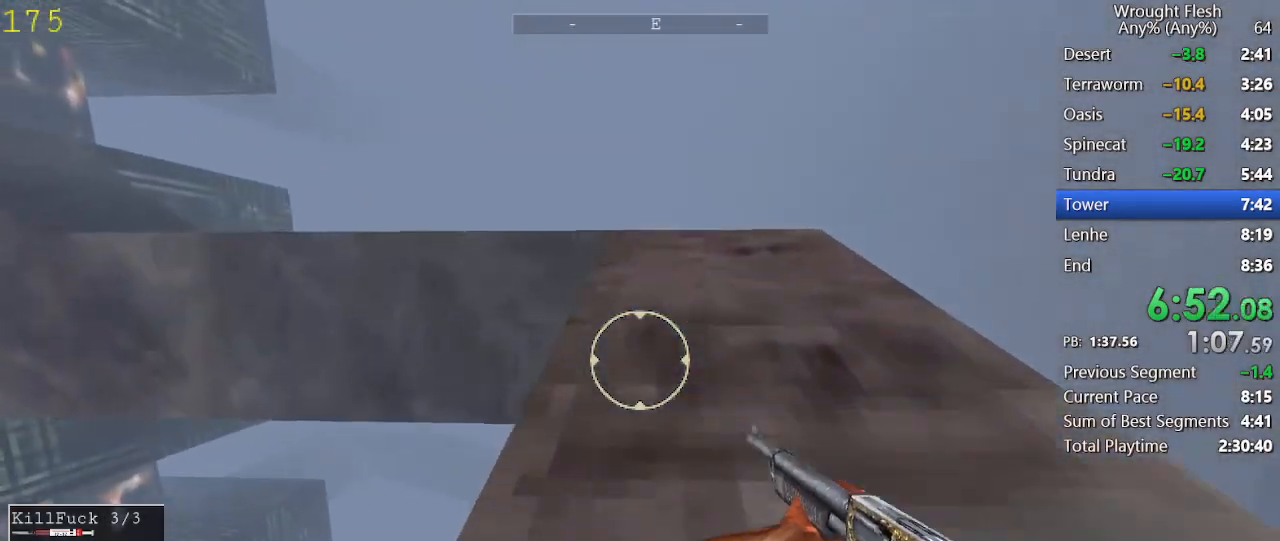
{"keys": ["w"], "mouse": [], "events": [[117, "space", "down"], [267, "space", "up"]]}
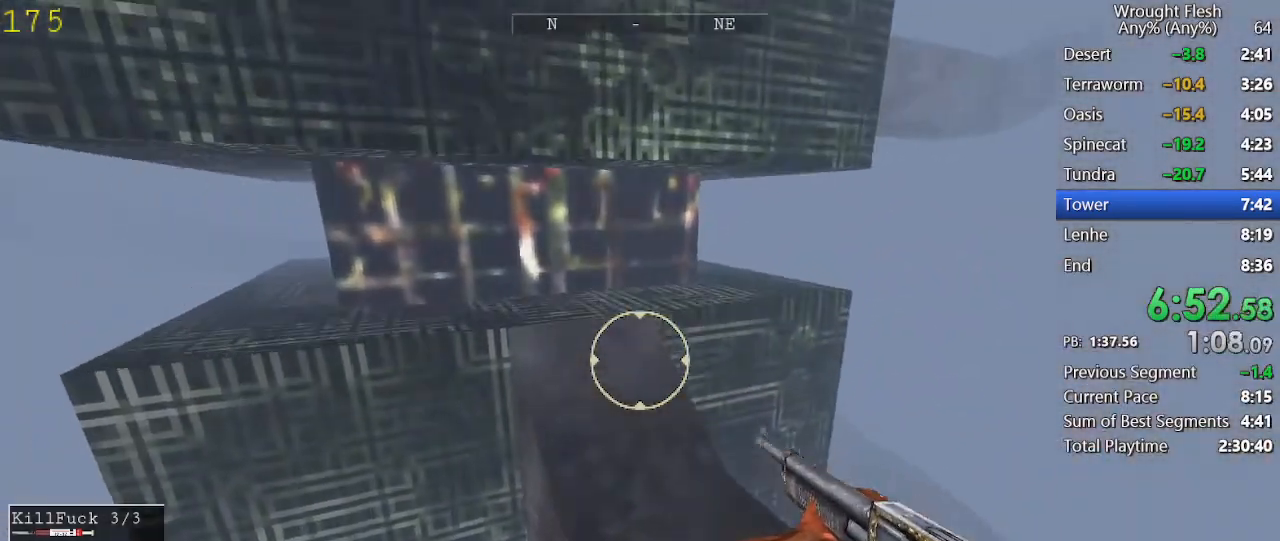
{"keys": ["w"], "mouse": [], "events": []}
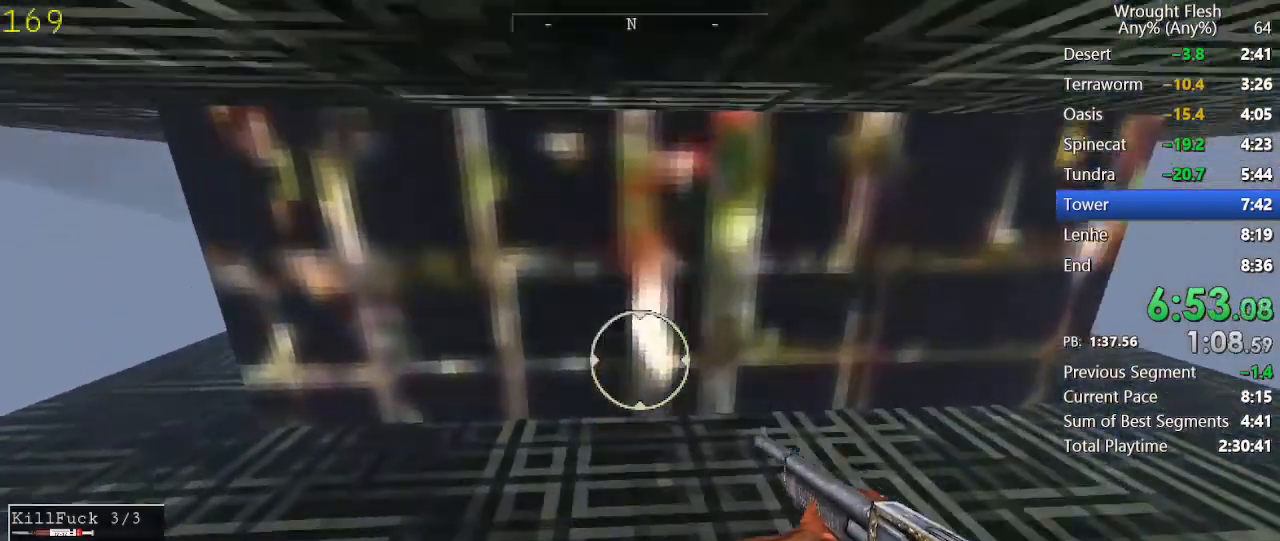
{"keys": ["w"], "mouse": [], "events": []}
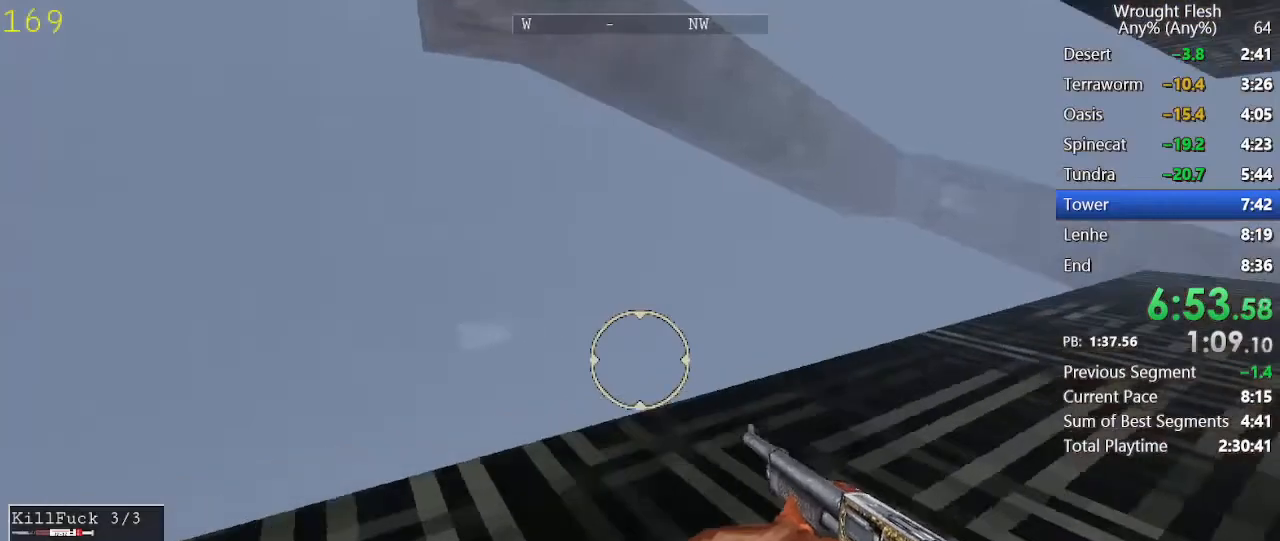
{"keys": ["w"], "mouse": [], "events": []}
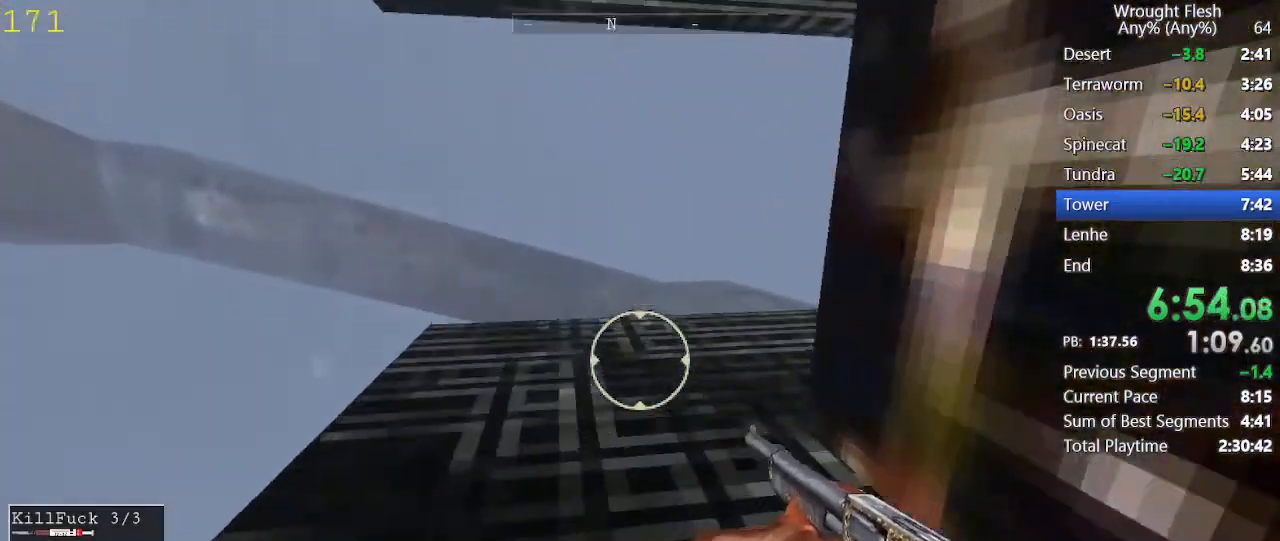
{"keys": ["space", "w"], "mouse": [], "events": [[367, "space", "down"]]}
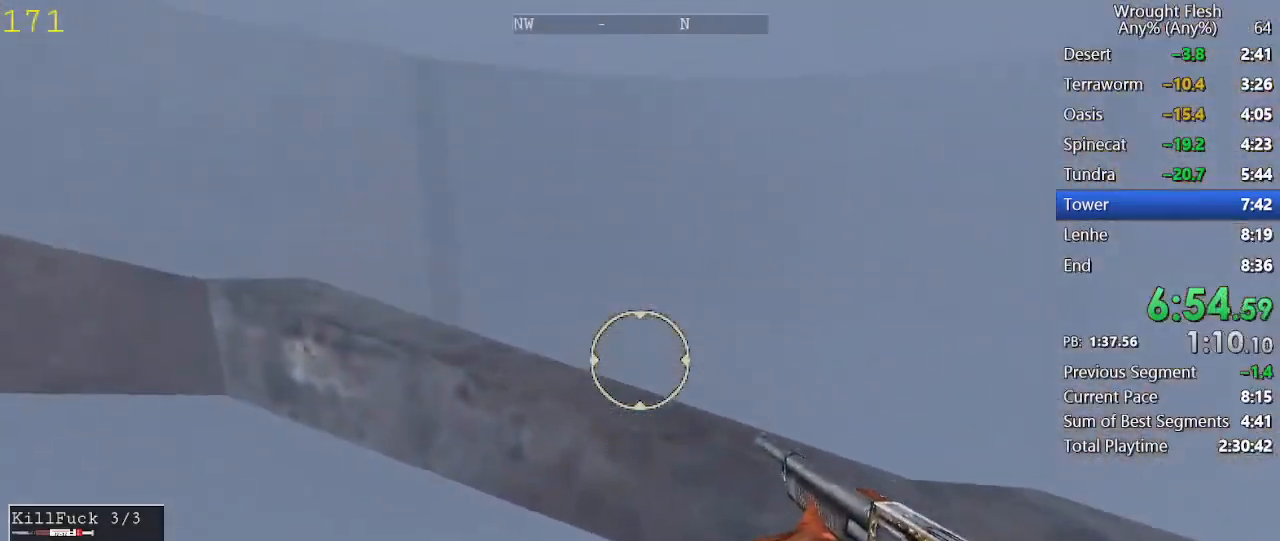
{"keys": ["w"], "mouse": [], "events": [[67, "space", "up"]]}
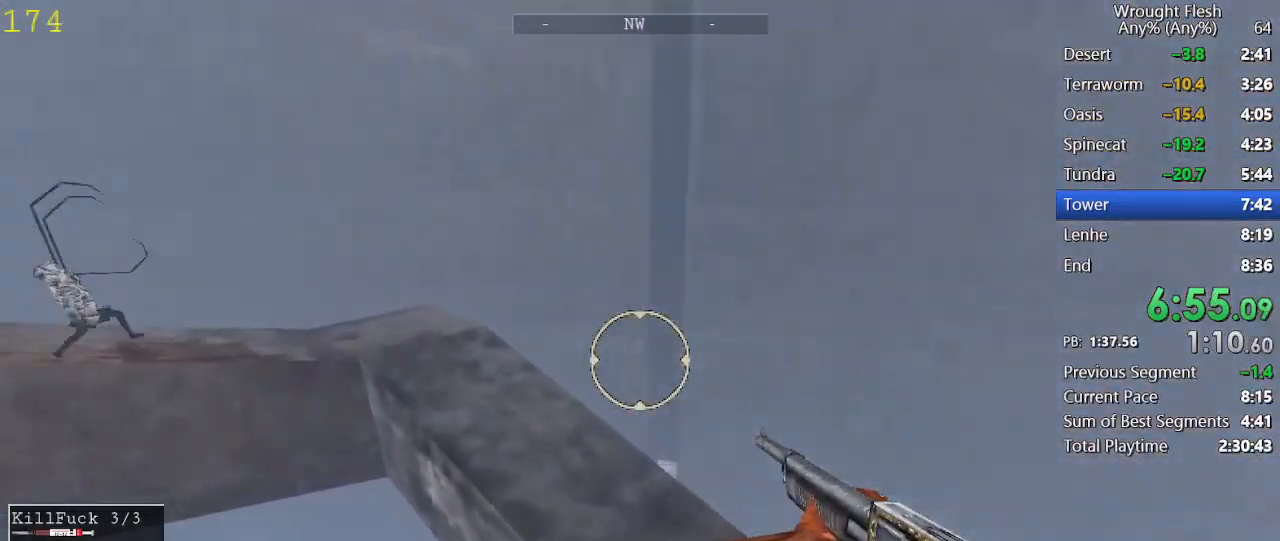
{"keys": ["w"], "mouse": [], "events": []}
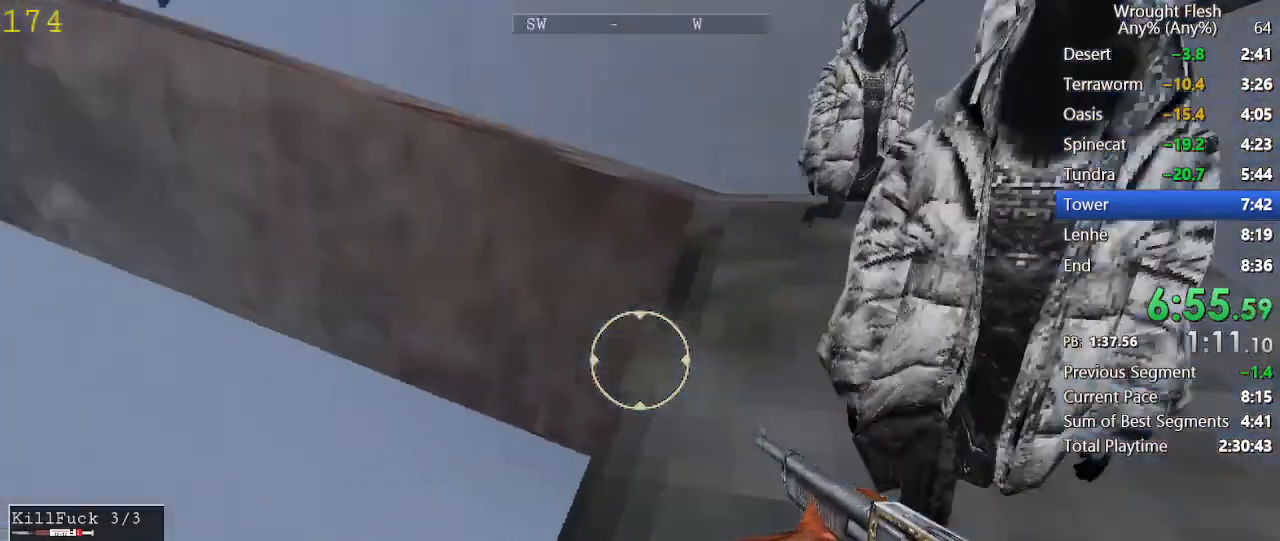
{"keys": ["w"], "mouse": [], "events": [[133, "space", "down"], [233, "space", "up"]]}
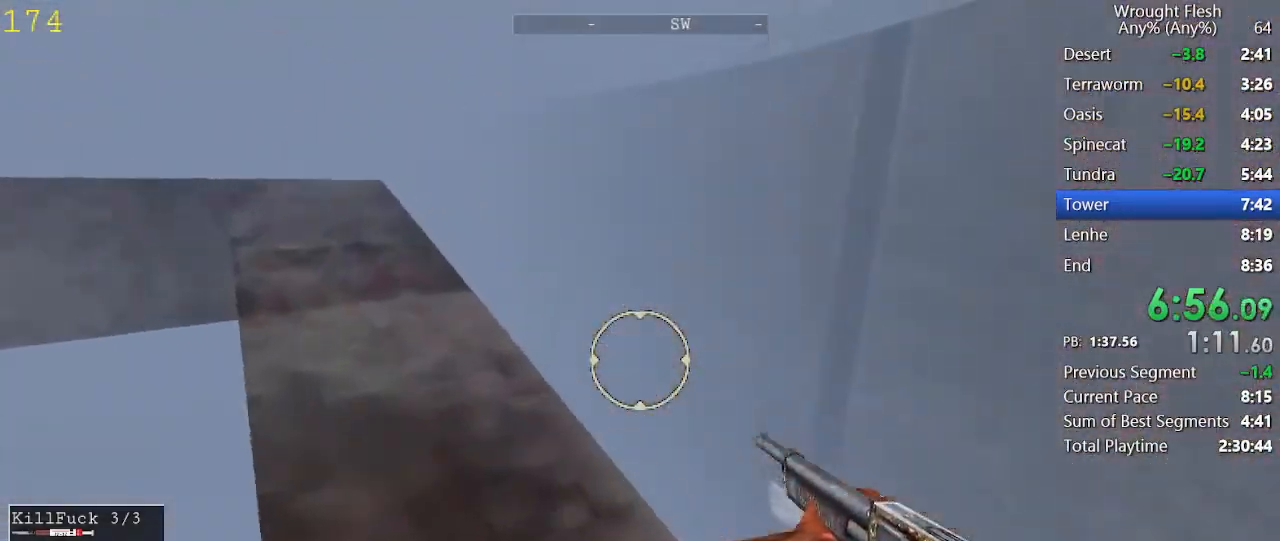
{"keys": ["w"], "mouse": [], "events": []}
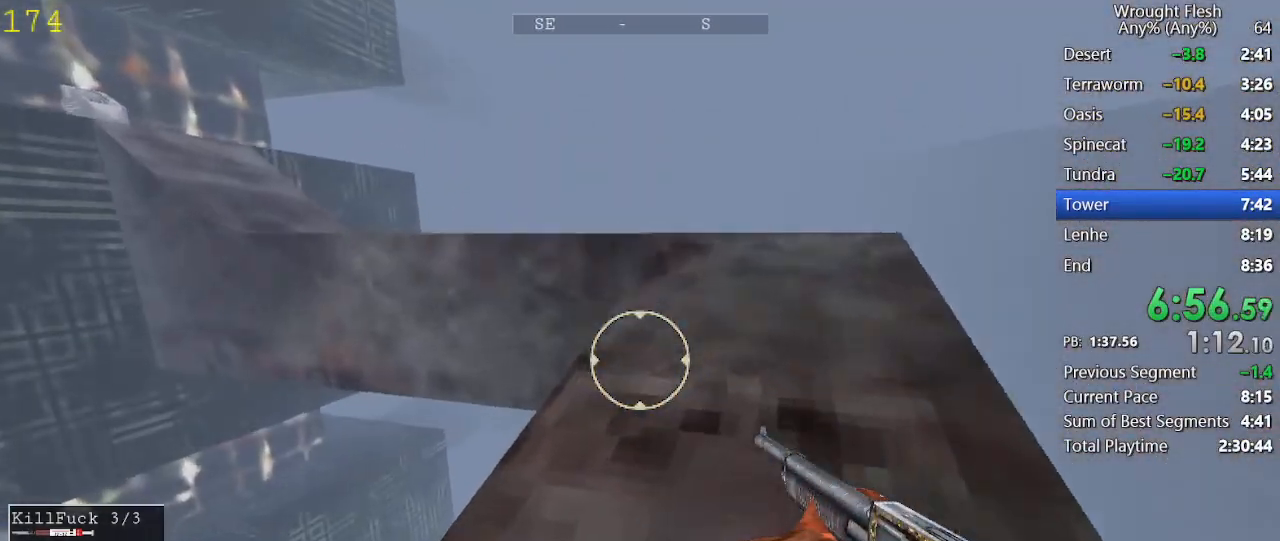
{"keys": ["w"], "mouse": [], "events": [[217, "space", "down"], [317, "space", "up"]]}
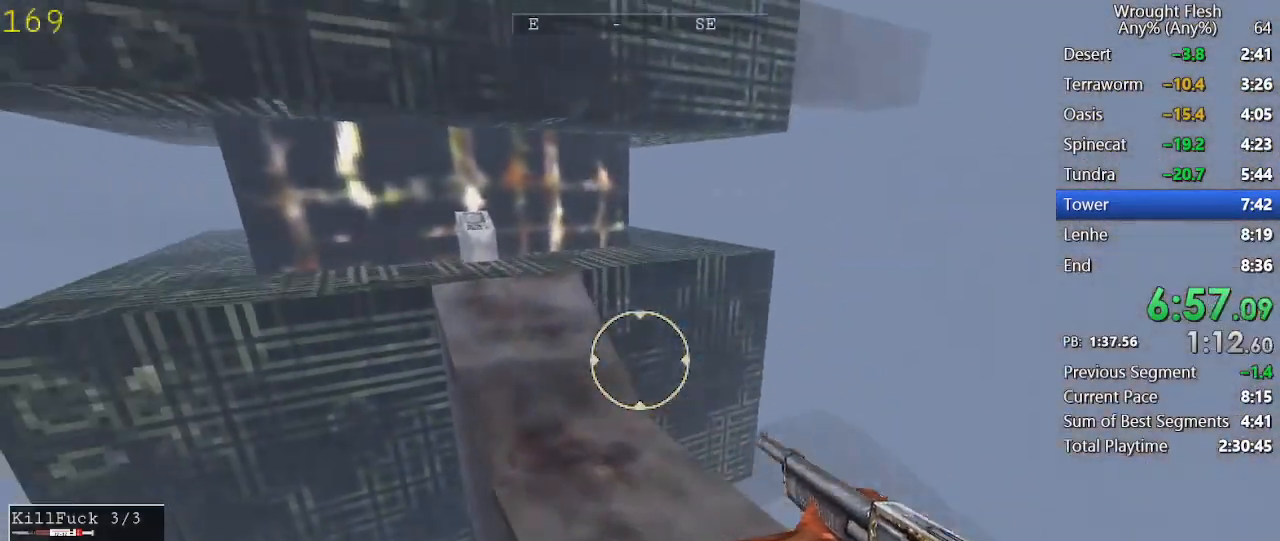
{"keys": ["w"], "mouse": [], "events": []}
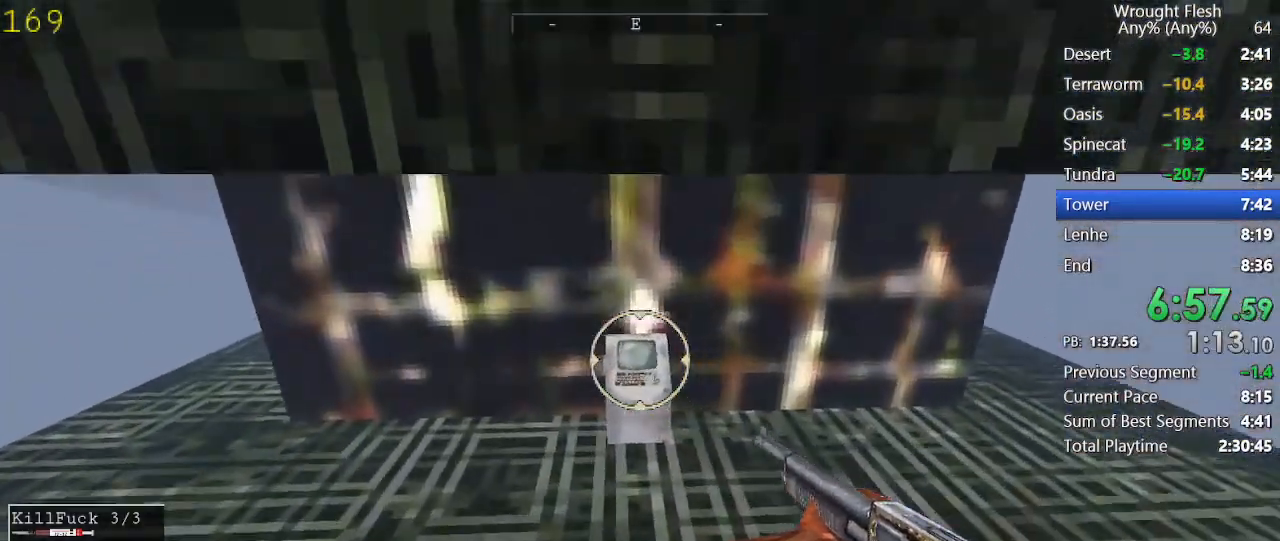
{"keys": [], "mouse": [], "events": [[333, "e", "down"], [383, "w", "up"], [433, "e", "up"]]}
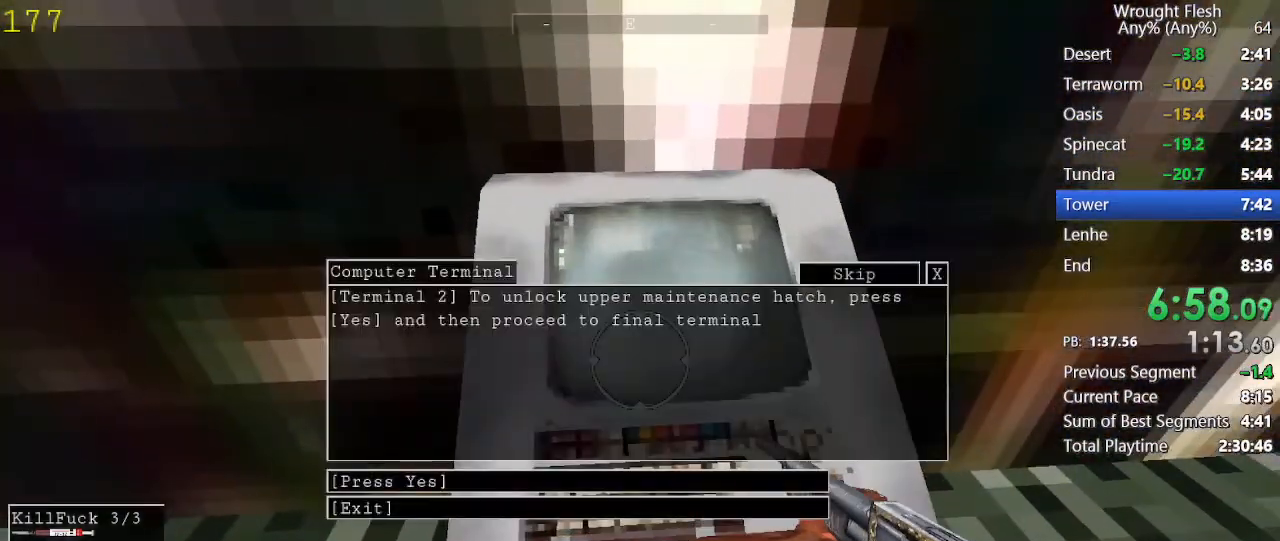
{"keys": [], "mouse": [], "events": []}
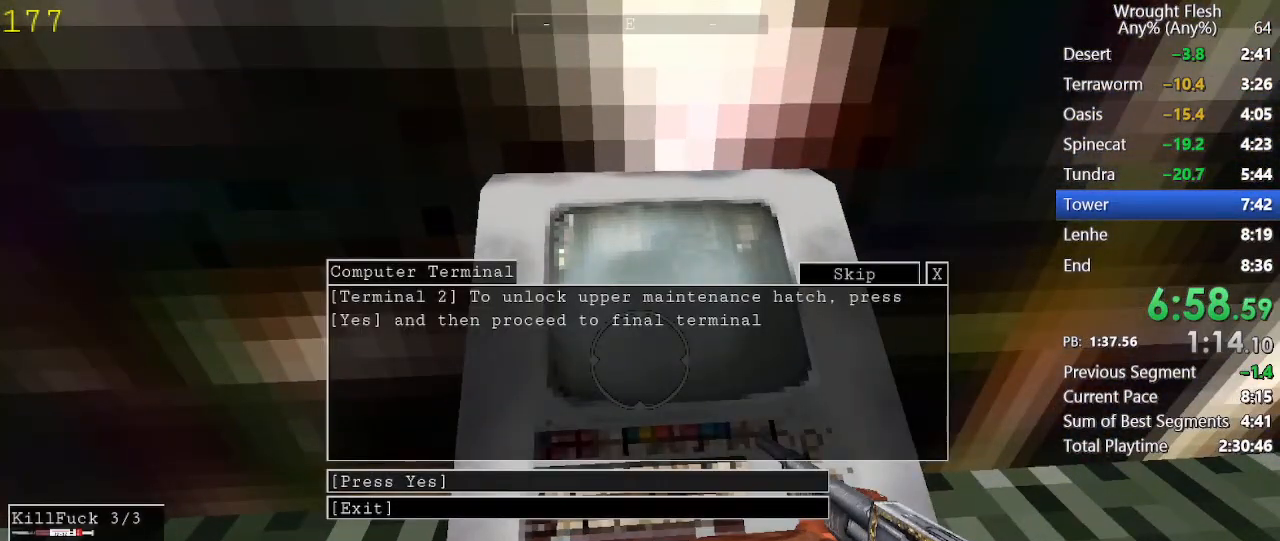
{"keys": ["w"], "mouse": [], "events": [[83, "mouse_left", "down"], [133, "mouse_left", "up"], [233, "mouse_left", "down"], [317, "mouse_left", "up"], [367, "w", "down"]]}
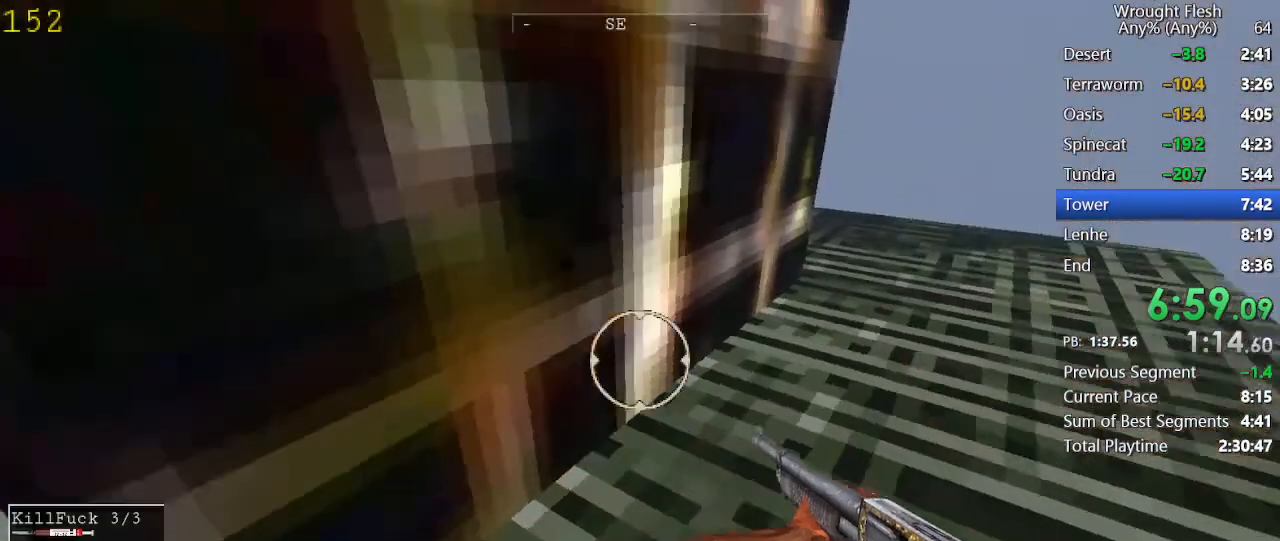
{"keys": ["w"], "mouse": [], "events": []}
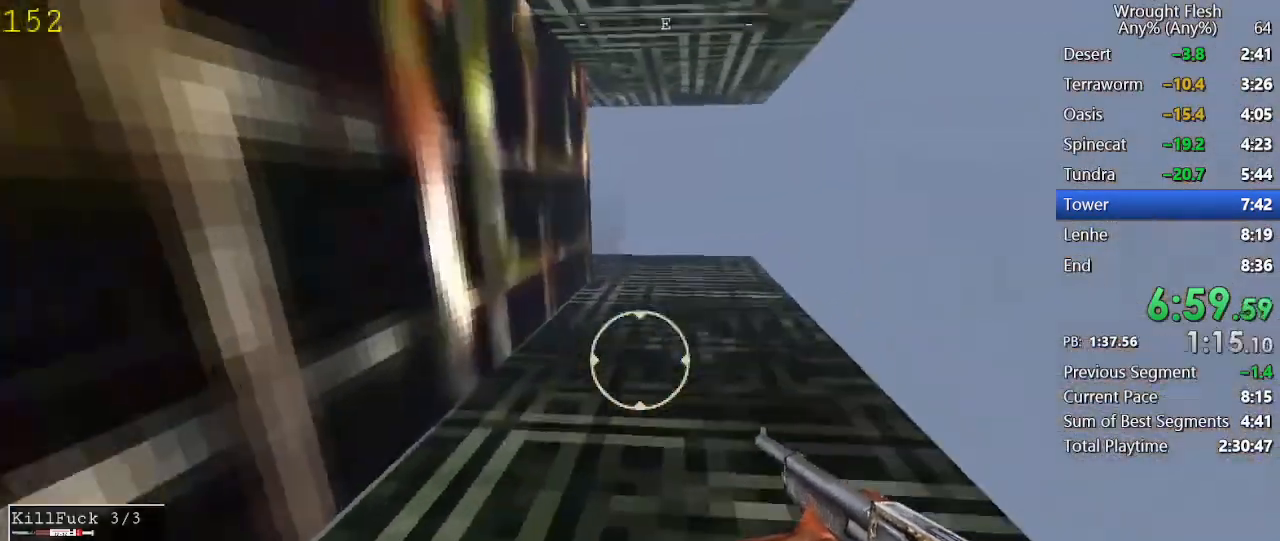
{"keys": ["w"], "mouse": [], "events": []}
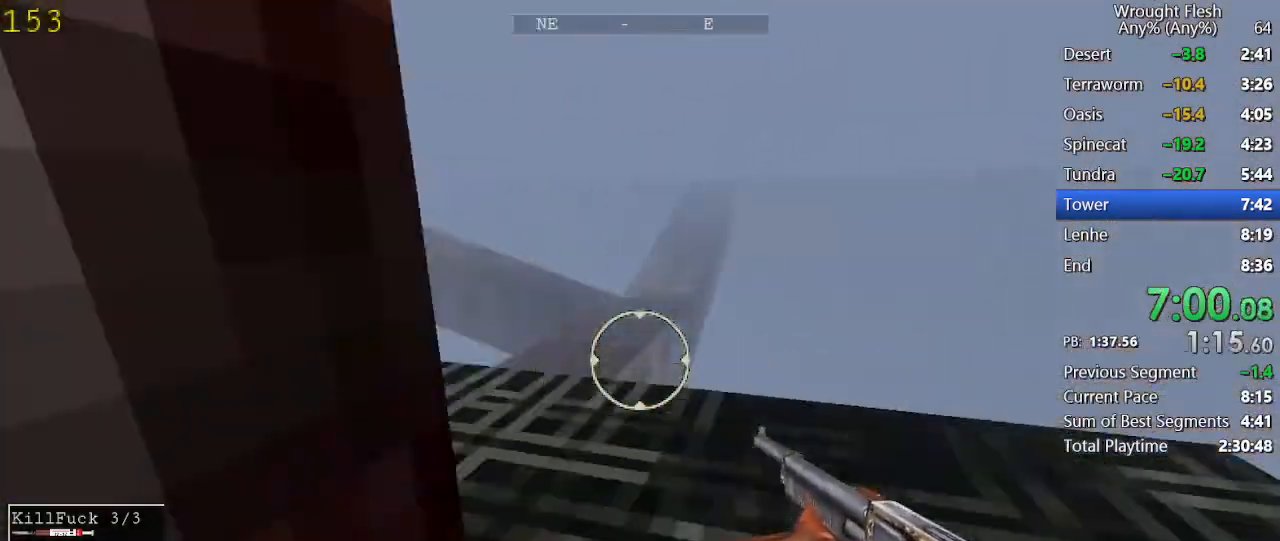
{"keys": ["space", "w"], "mouse": [], "events": [[283, "space", "down"]]}
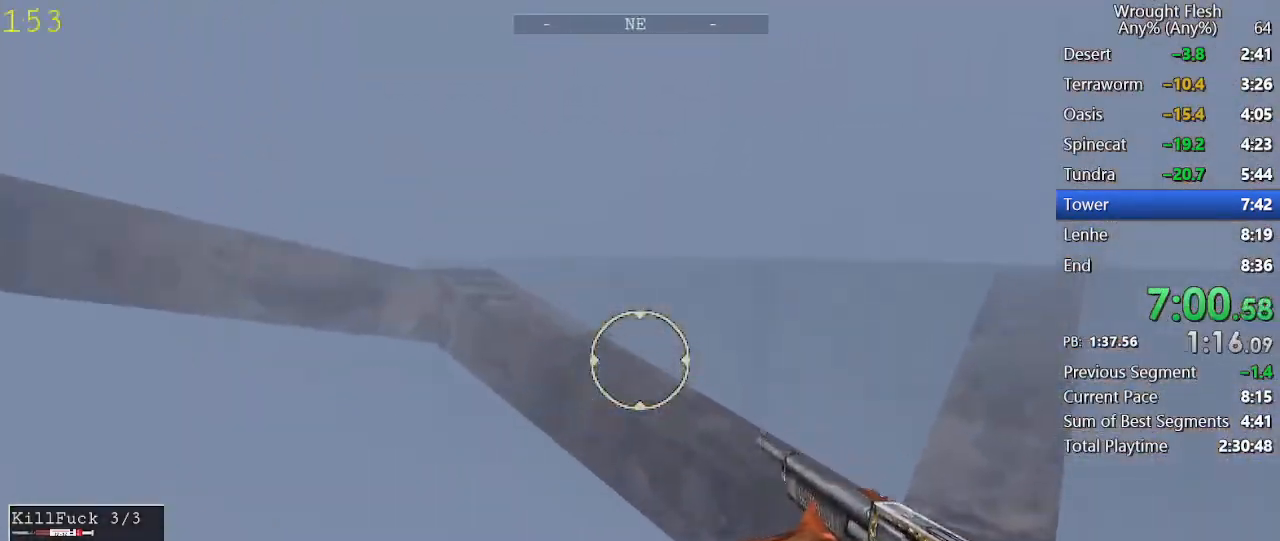
{"keys": ["w"], "mouse": [], "events": [[67, "space", "up"]]}
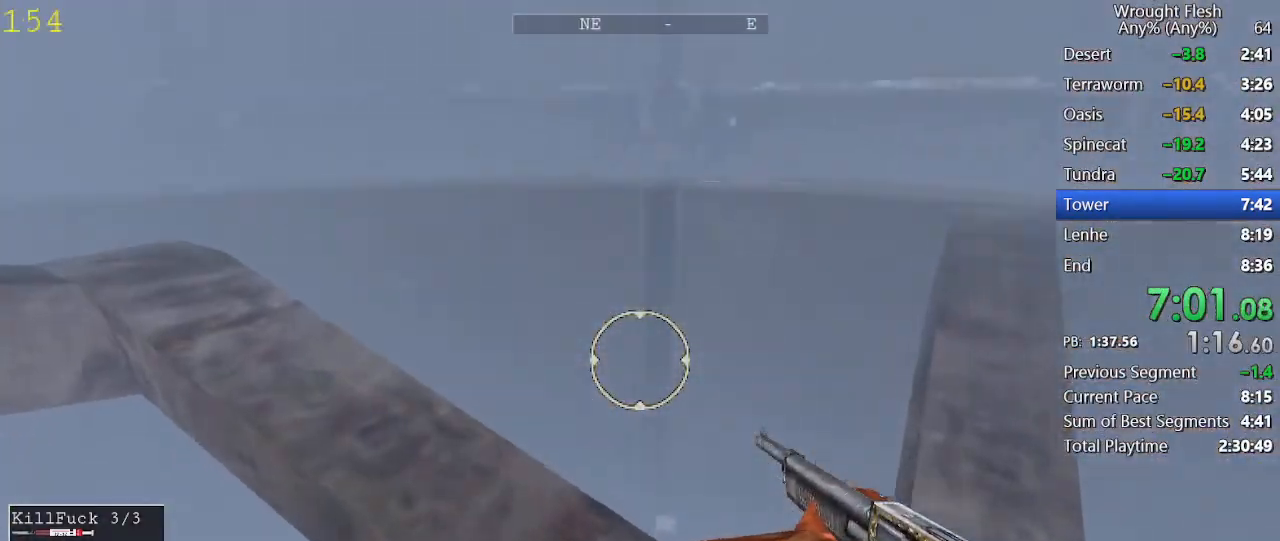
{"keys": ["w"], "mouse": [], "events": []}
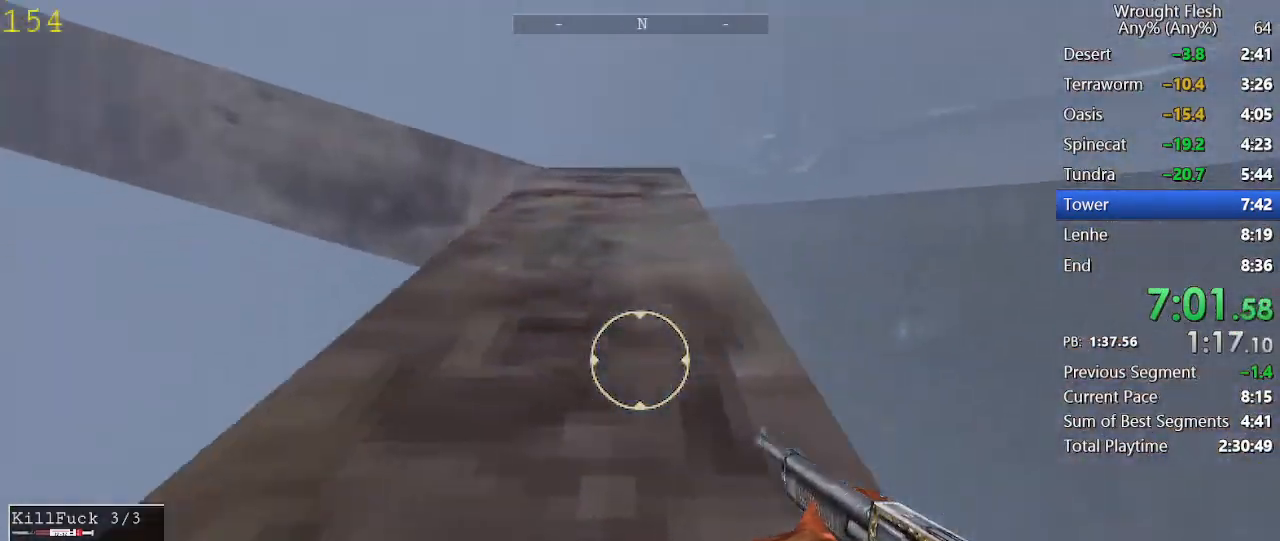
{"keys": ["w"], "mouse": [], "events": [[283, "space", "down"], [417, "space", "up"]]}
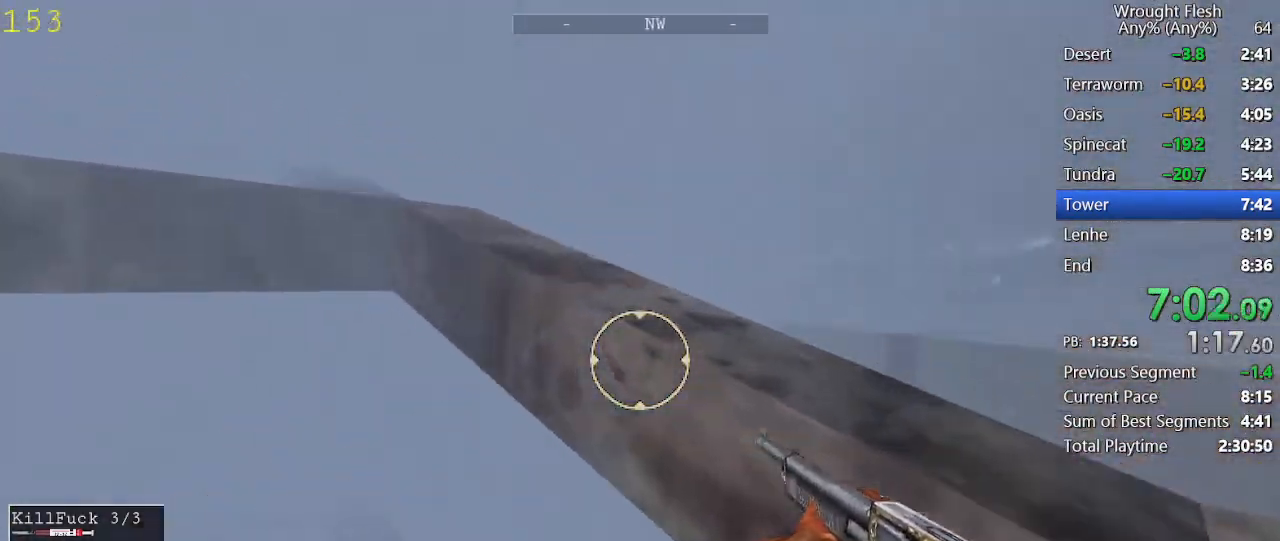
{"keys": ["w"], "mouse": [], "events": []}
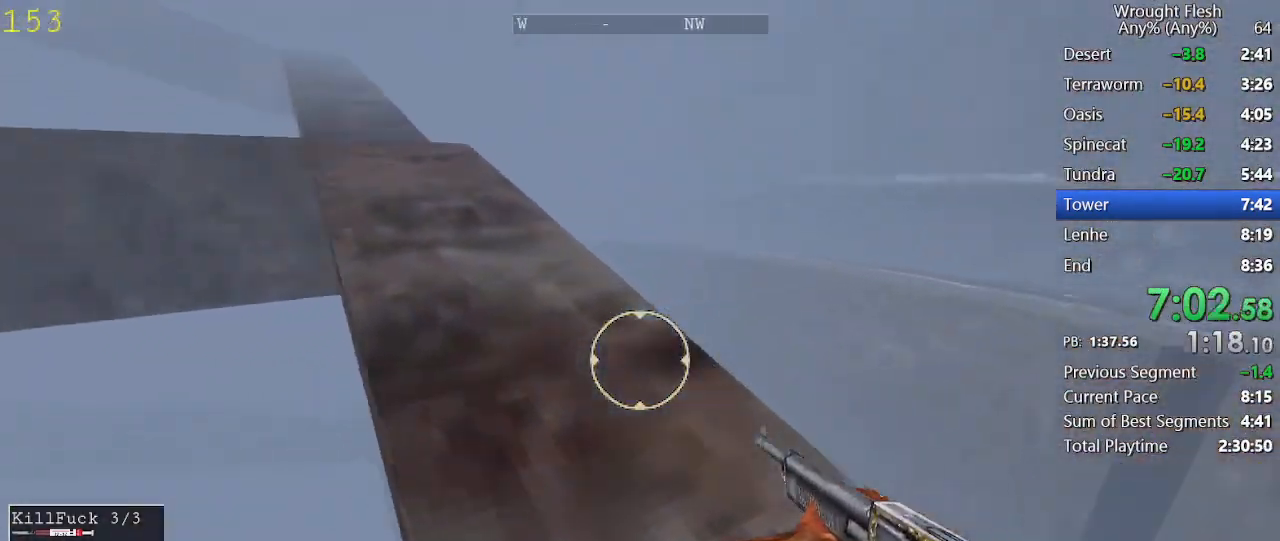
{"keys": ["w"], "mouse": [], "events": [[267, "space", "down"], [350, "space", "up"]]}
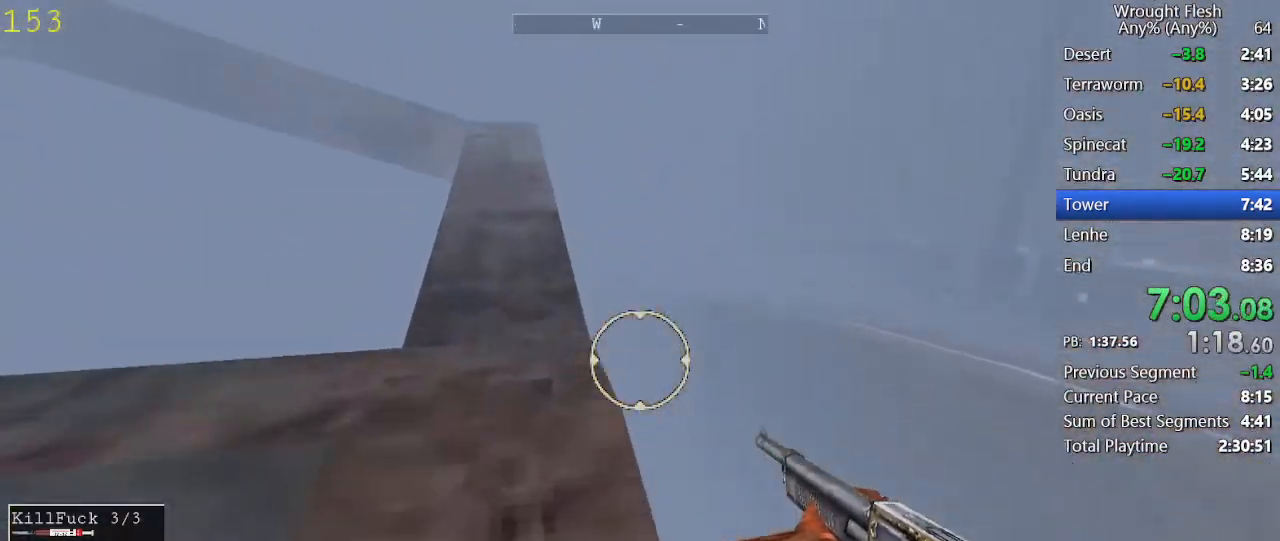
{"keys": ["w"], "mouse": [], "events": []}